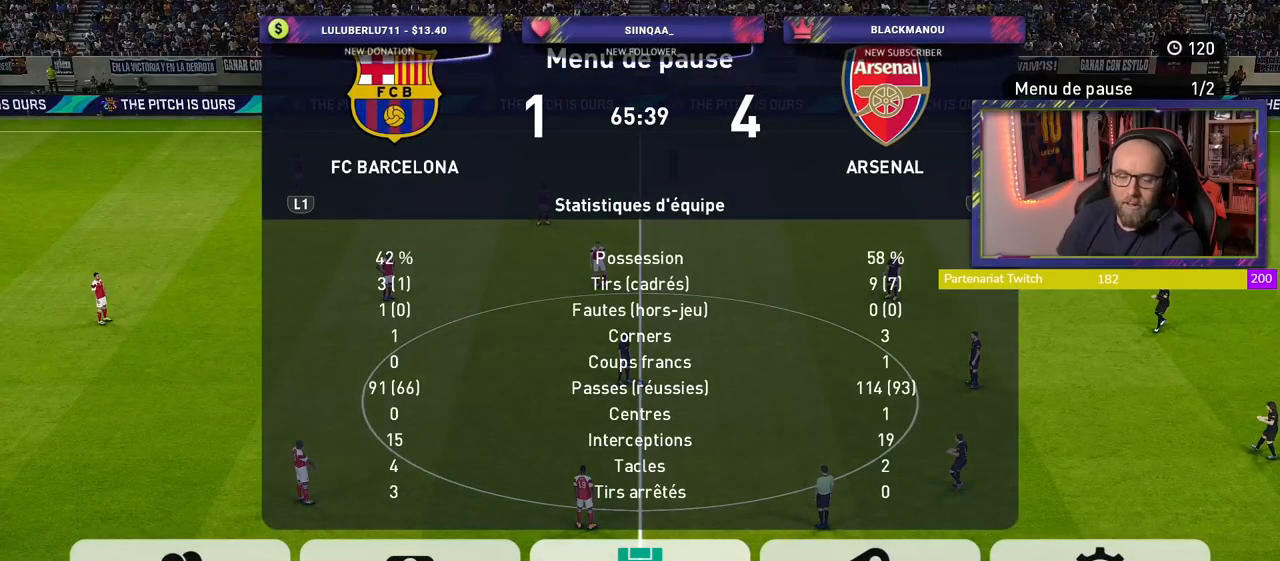
Gameplay with a controller (PlayStation layout); each line is a JSON object with the inputs held at the frame after it. "events" lists button and stick changes between this image and that frame as [ms after this image, input, new state], when the widget could be followed in between.
{"buttons": [], "left_stick": "center", "right_stick": "center", "events": [[340, "CROSS", "down"], [480, "CROSS", "up"]]}
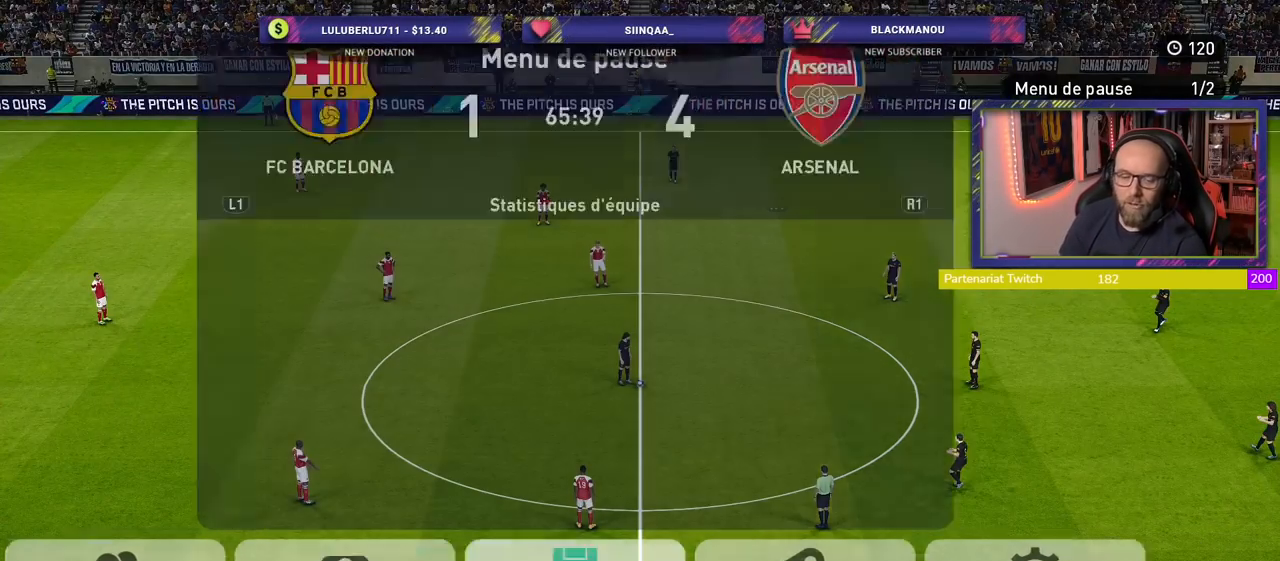
{"buttons": [], "left_stick": "center", "right_stick": "center", "events": []}
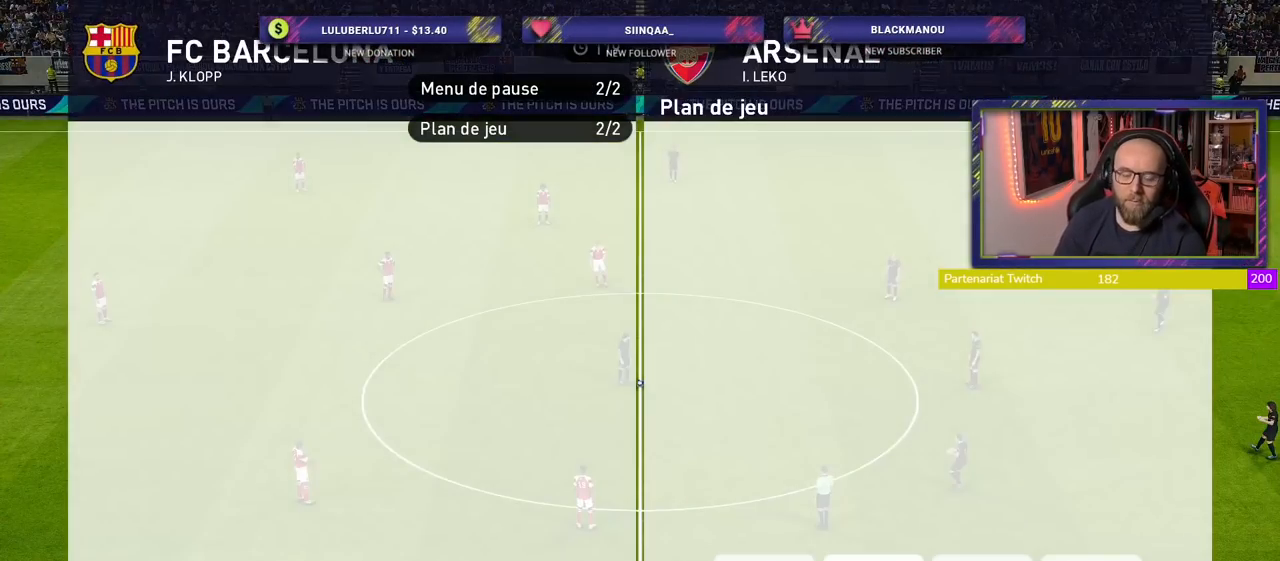
{"buttons": [], "left_stick": "center", "right_stick": "center", "events": []}
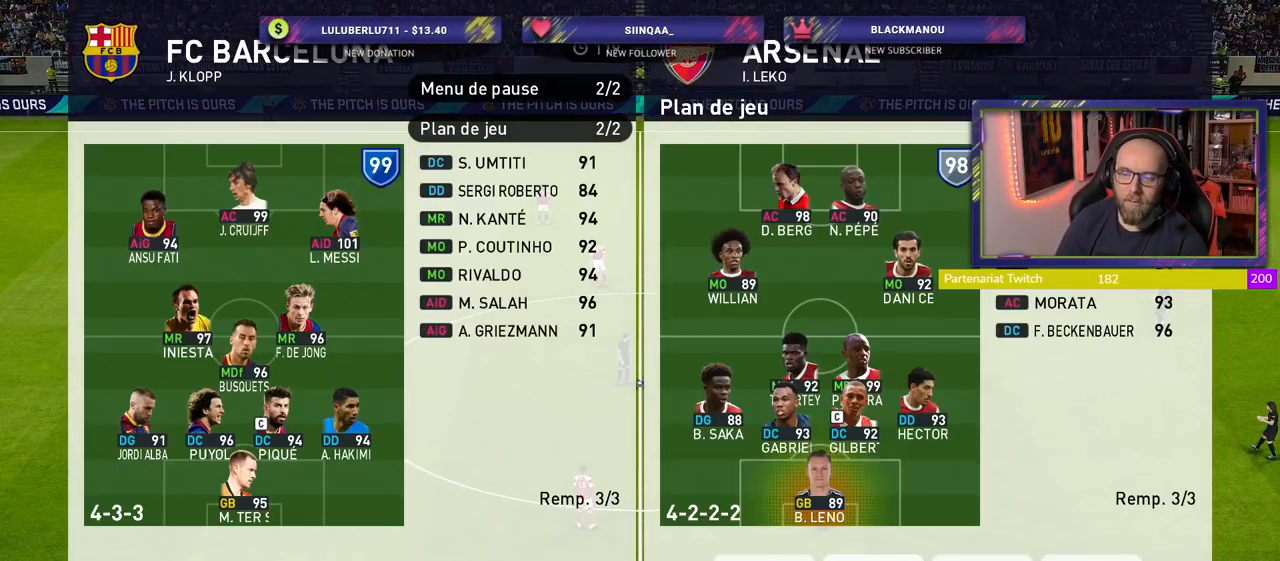
{"buttons": [], "left_stick": "center", "right_stick": "center", "events": [[160, "R2", "down"], [340, "R2", "up"]]}